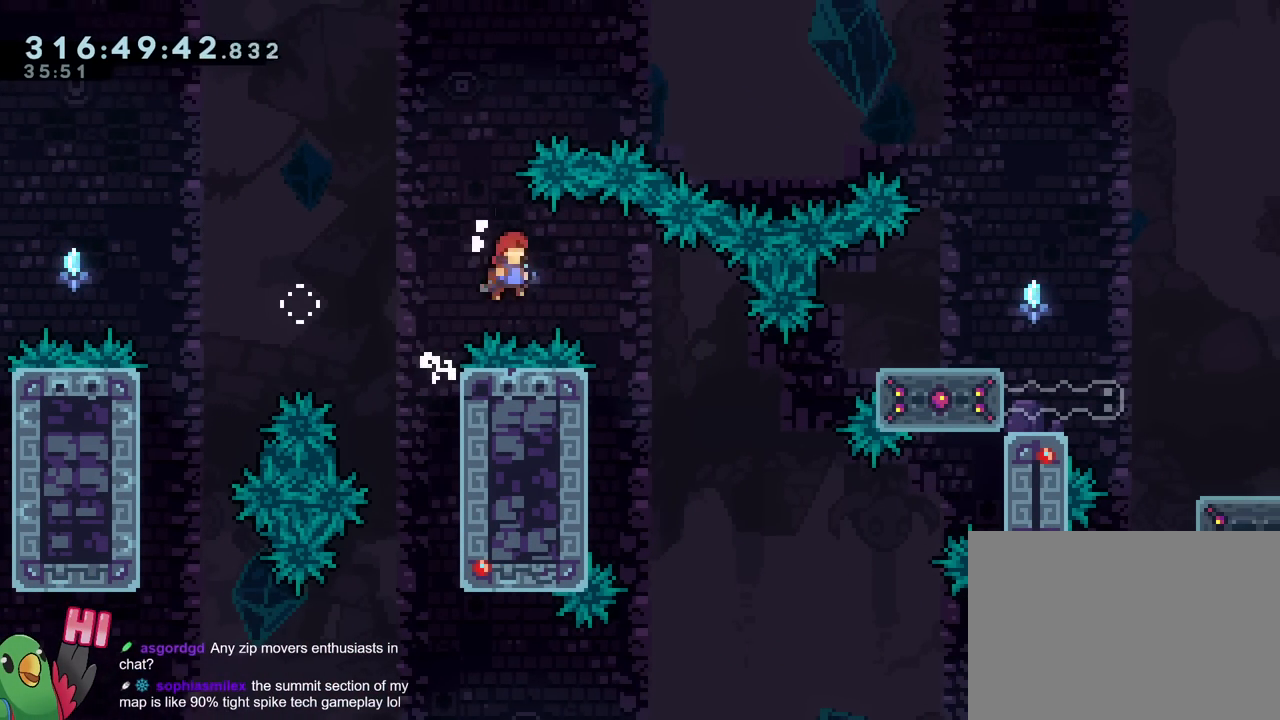
Gameplay with a controller (Nintendo layout); each line is a JSON object with the inputs held at the frame after it. "events" lists button and stick changes between this image and that frame as [ms after this image, input, new state], when the widget could be followed in between. Not read: HOME L3 R2 R3.
{"buttons": [], "left_stick": "up-left", "right_stick": "center", "events": [[333, "R1", "up"], [333, "left_stick", "center"], [383, "B", "up"], [400, "left_stick", "up-left"]]}
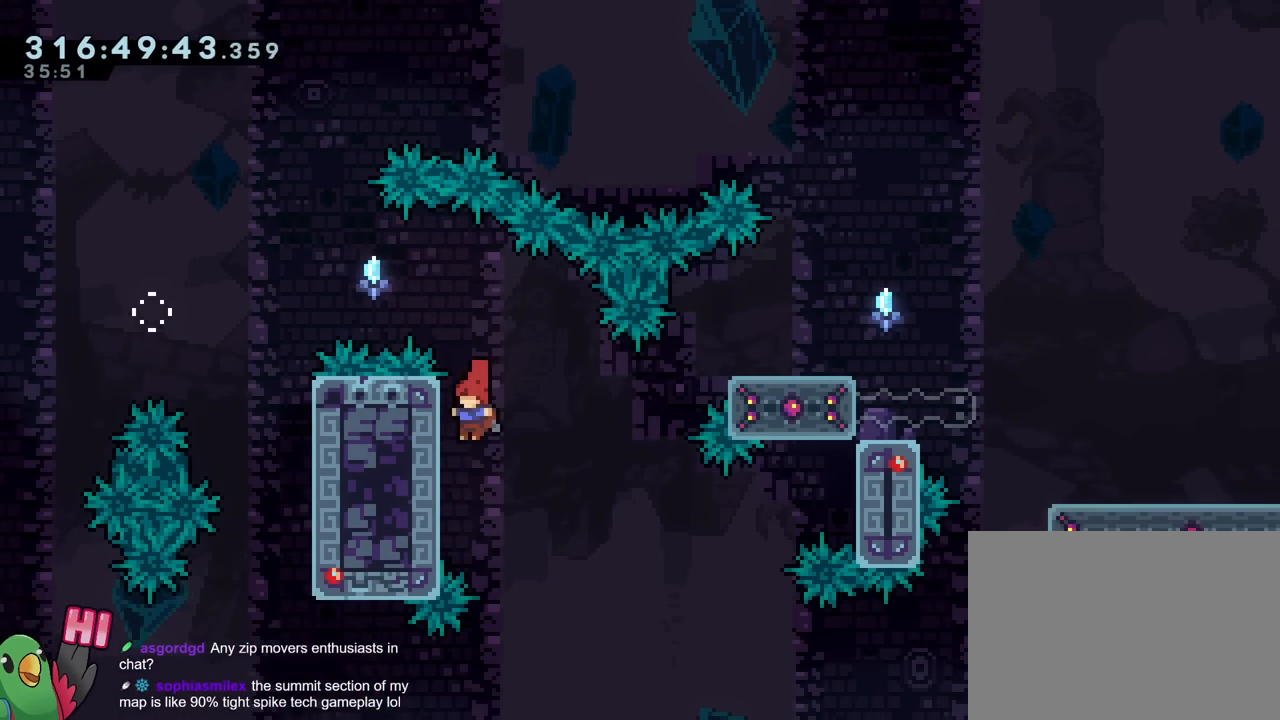
{"buttons": ["B"], "left_stick": "center", "right_stick": "center", "events": [[33, "left_stick", "left"], [150, "left_stick", "right"], [167, "B", "down"], [384, "left_stick", "center"]]}
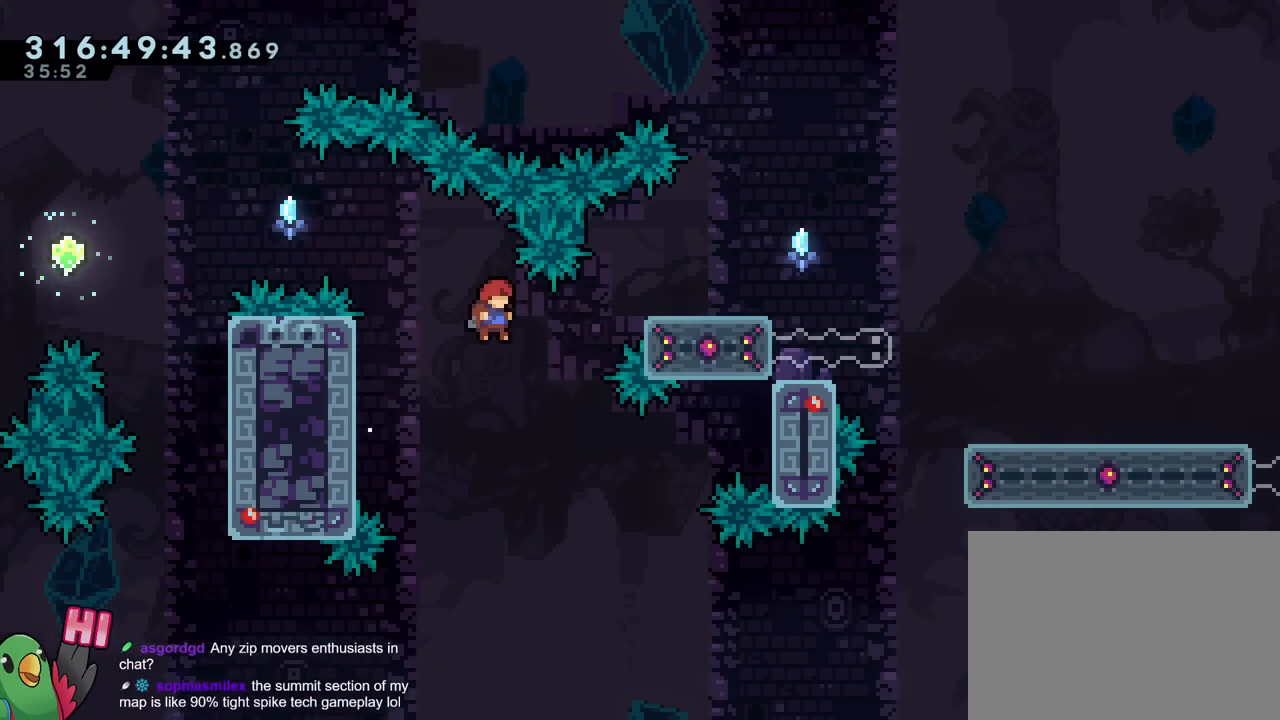
{"buttons": ["B", "Y", "L2", "R1"], "left_stick": "right", "right_stick": "center", "events": [[33, "left_stick", "right"], [83, "L2", "down"], [333, "Y", "down"], [500, "R1", "down"]]}
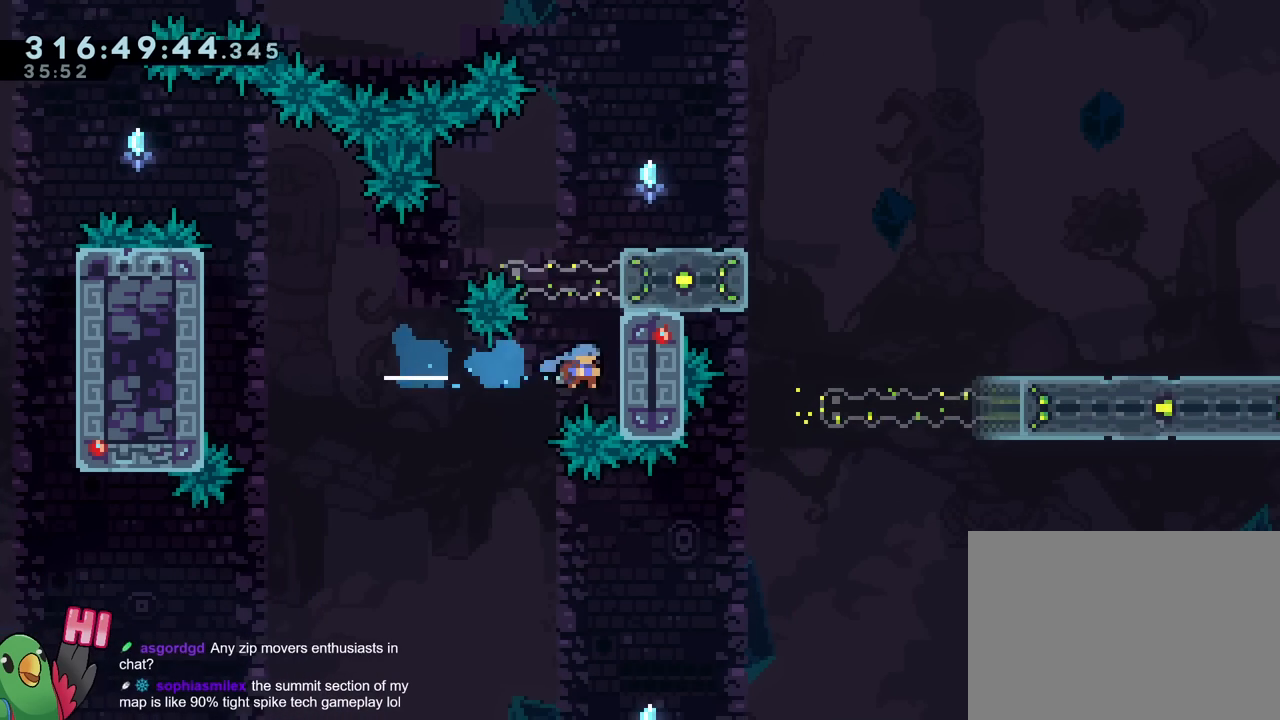
{"buttons": ["R1"], "left_stick": "up", "right_stick": "center", "events": [[67, "Y", "up"], [100, "B", "up"], [117, "L2", "up"], [234, "left_stick", "up"]]}
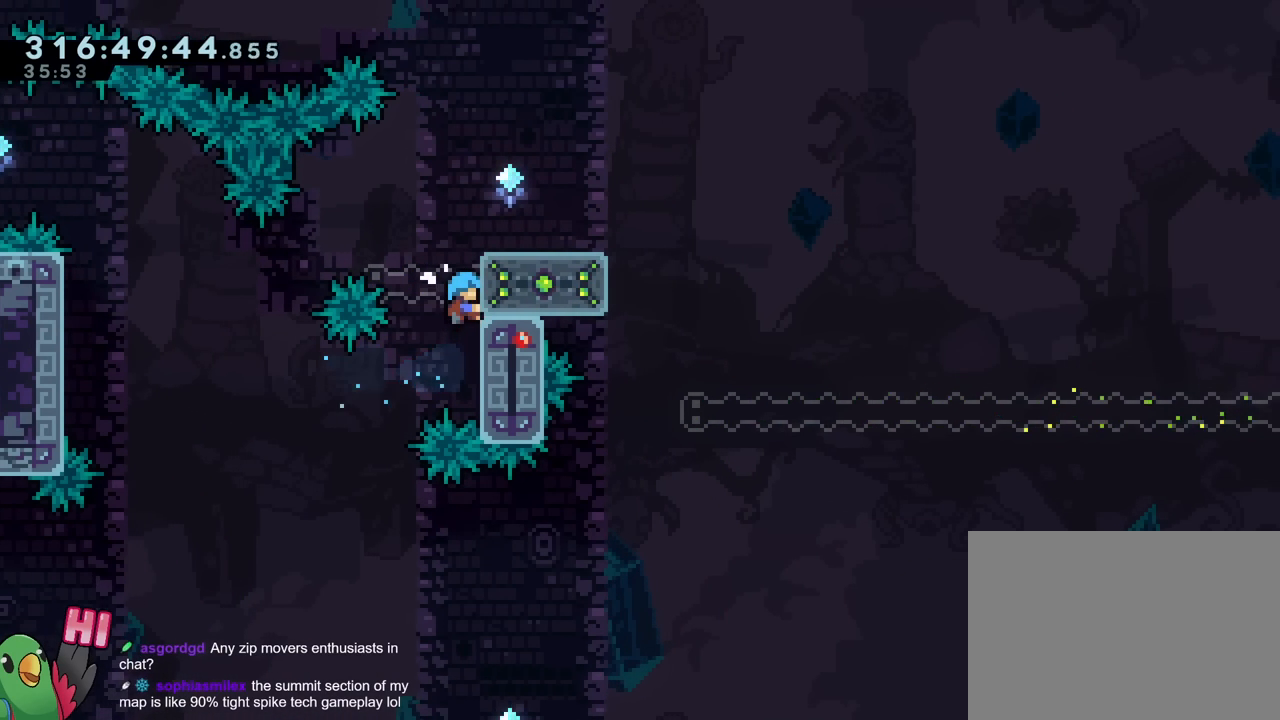
{"buttons": ["B", "R1"], "left_stick": "center", "right_stick": "center", "events": [[116, "B", "down"], [166, "left_stick", "center"], [233, "left_stick", "right"], [317, "left_stick", "center"]]}
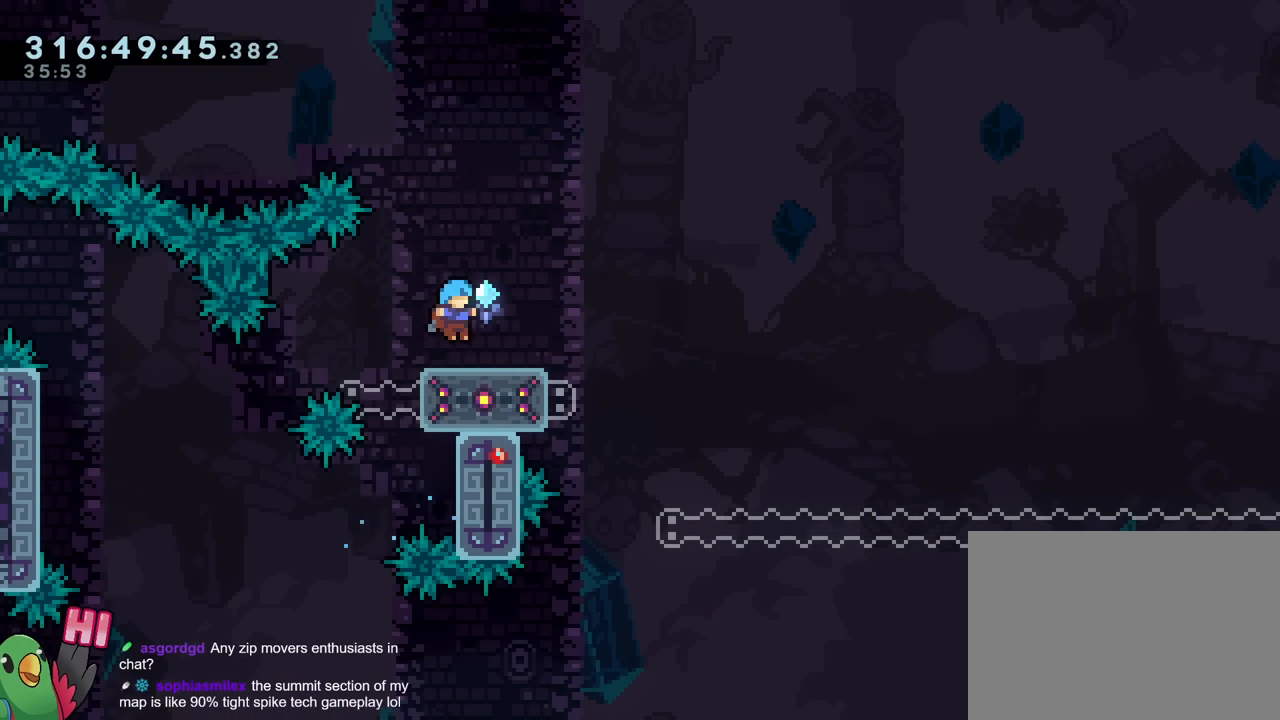
{"buttons": ["B", "R1"], "left_stick": "center", "right_stick": "center", "events": []}
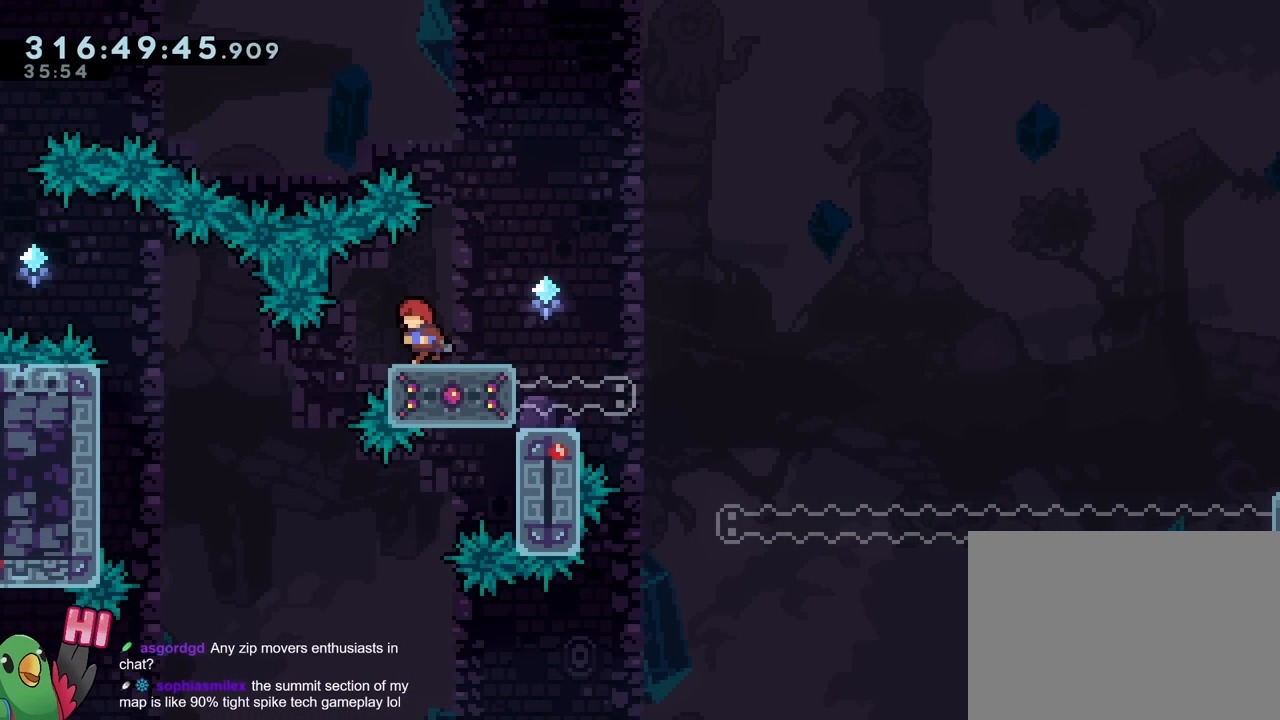
{"buttons": ["B", "R1"], "left_stick": "center", "right_stick": "center", "events": []}
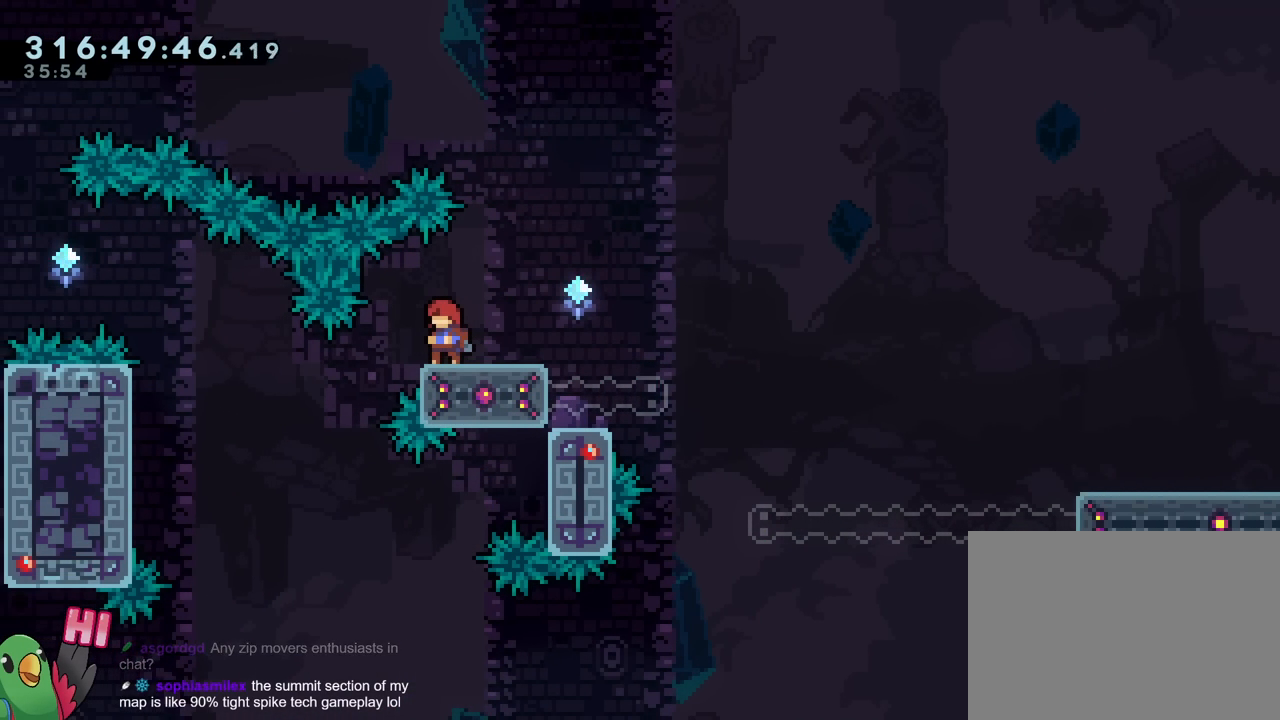
{"buttons": ["B", "R1"], "left_stick": "center", "right_stick": "center"}
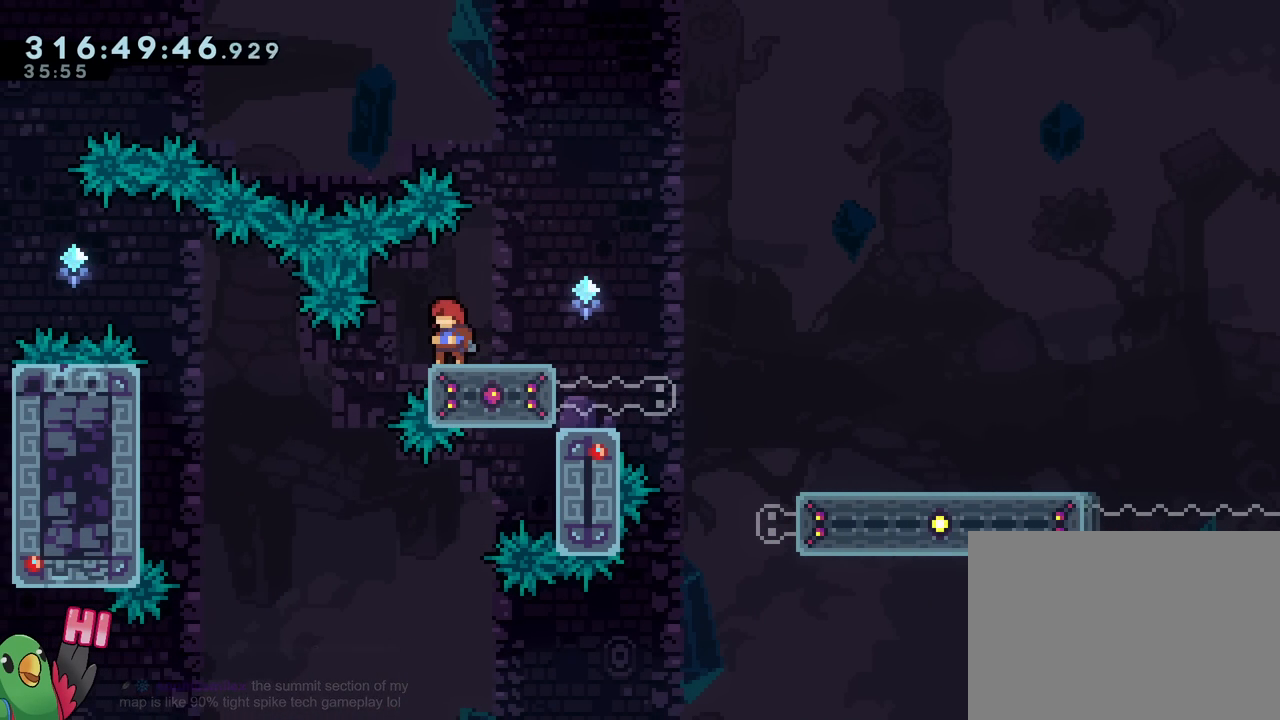
{"buttons": [], "left_stick": "center", "right_stick": "center", "events": [[267, "B", "up"], [267, "R1", "up"]]}
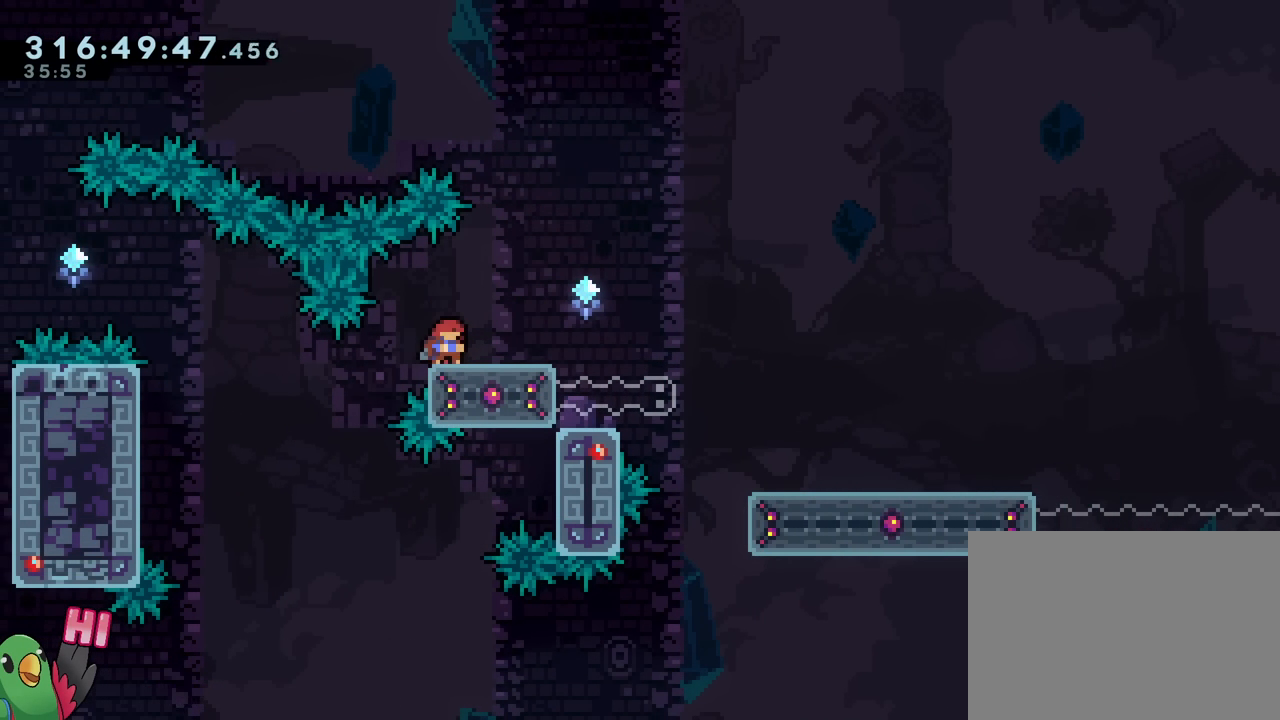
{"buttons": ["B", "Y"], "left_stick": "center", "right_stick": "center"}
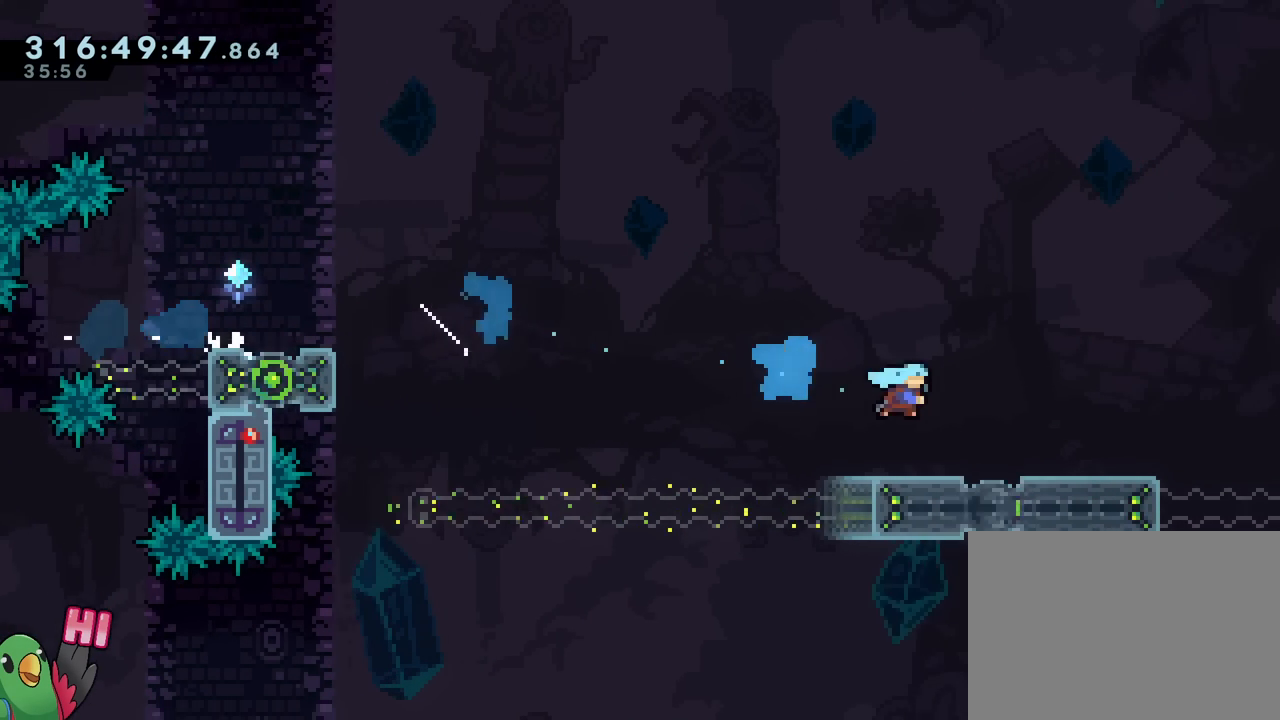
{"buttons": ["B"], "left_stick": "center", "right_stick": "center", "events": [[16, "Y", "up"], [33, "B", "up"], [183, "B", "down"]]}
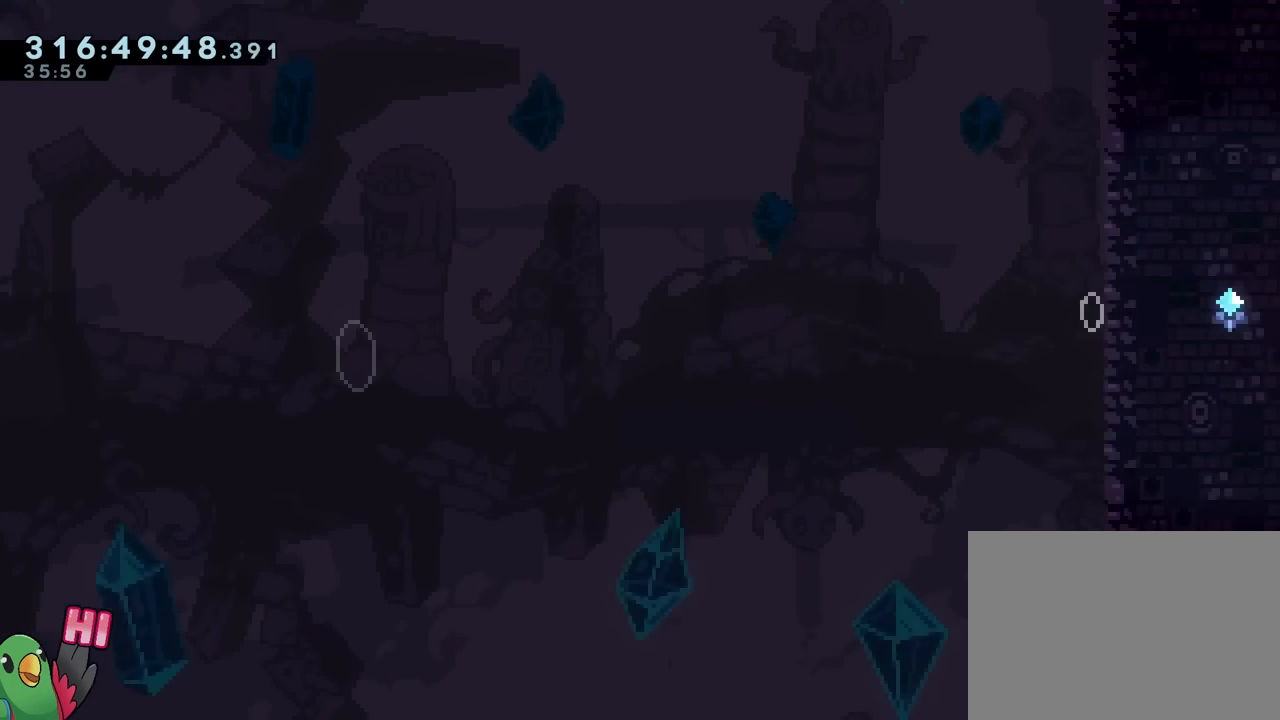
{"buttons": ["B", "R1"], "left_stick": "center", "right_stick": "center", "events": [[267, "R1", "down"]]}
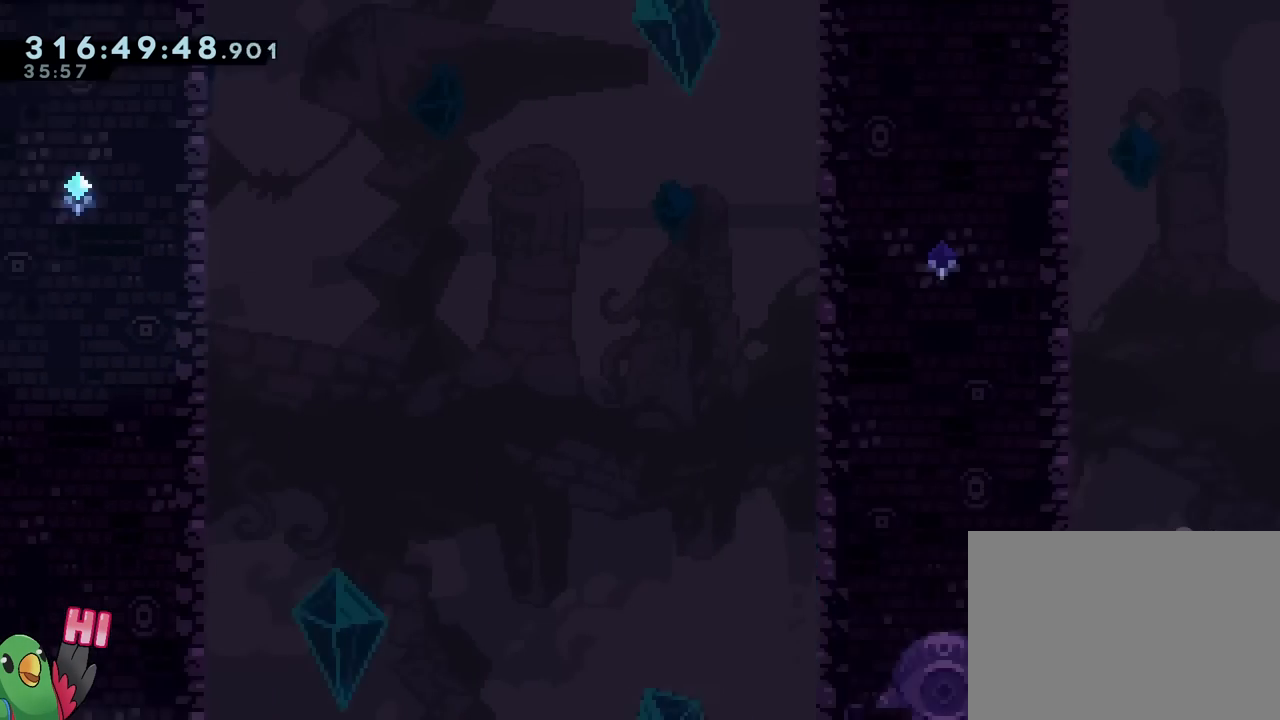
{"buttons": ["B", "R1"], "left_stick": "center", "right_stick": "center", "events": []}
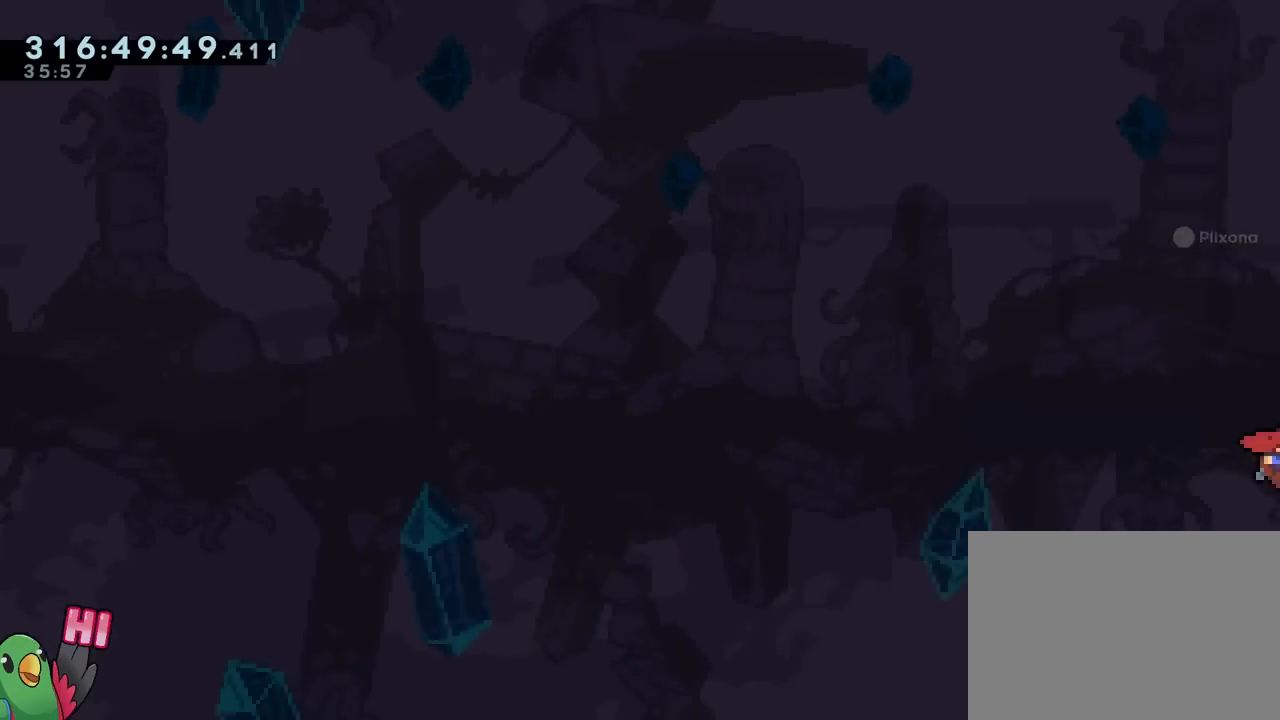
{"buttons": ["B", "R1"], "left_stick": "center", "right_stick": "center", "events": []}
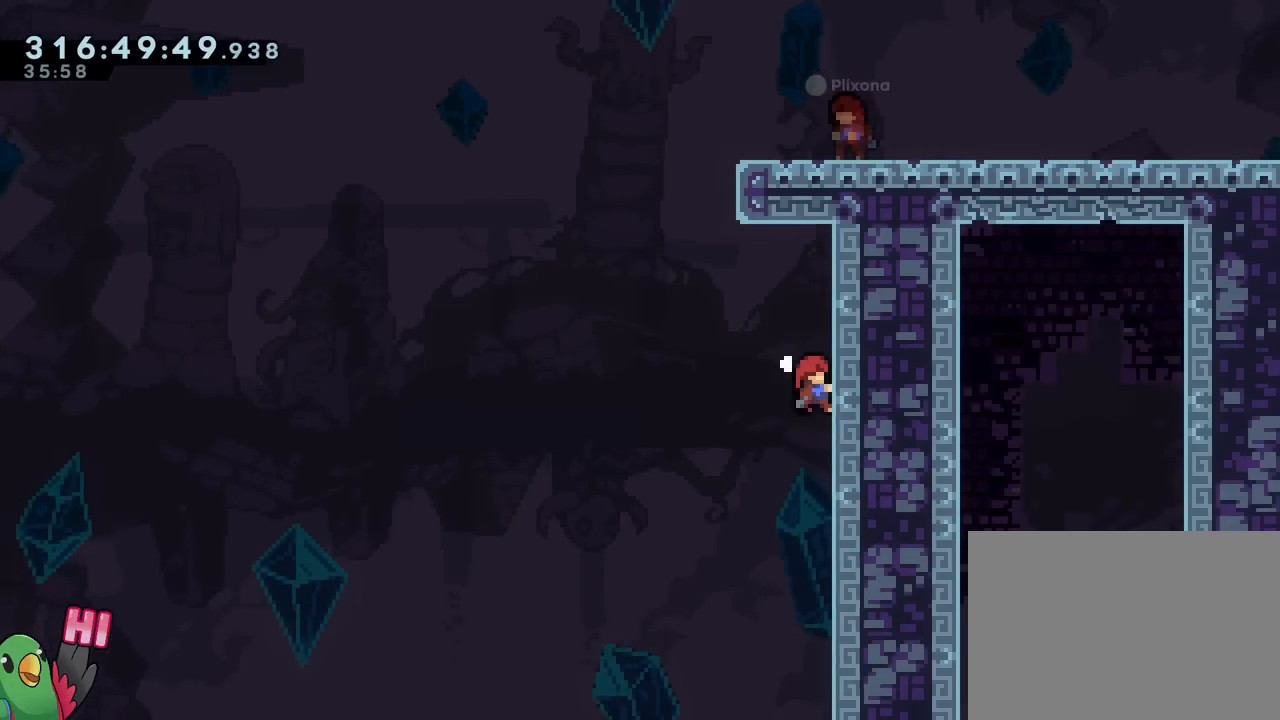
{"buttons": ["B", "Y"], "left_stick": "up", "right_stick": "center"}
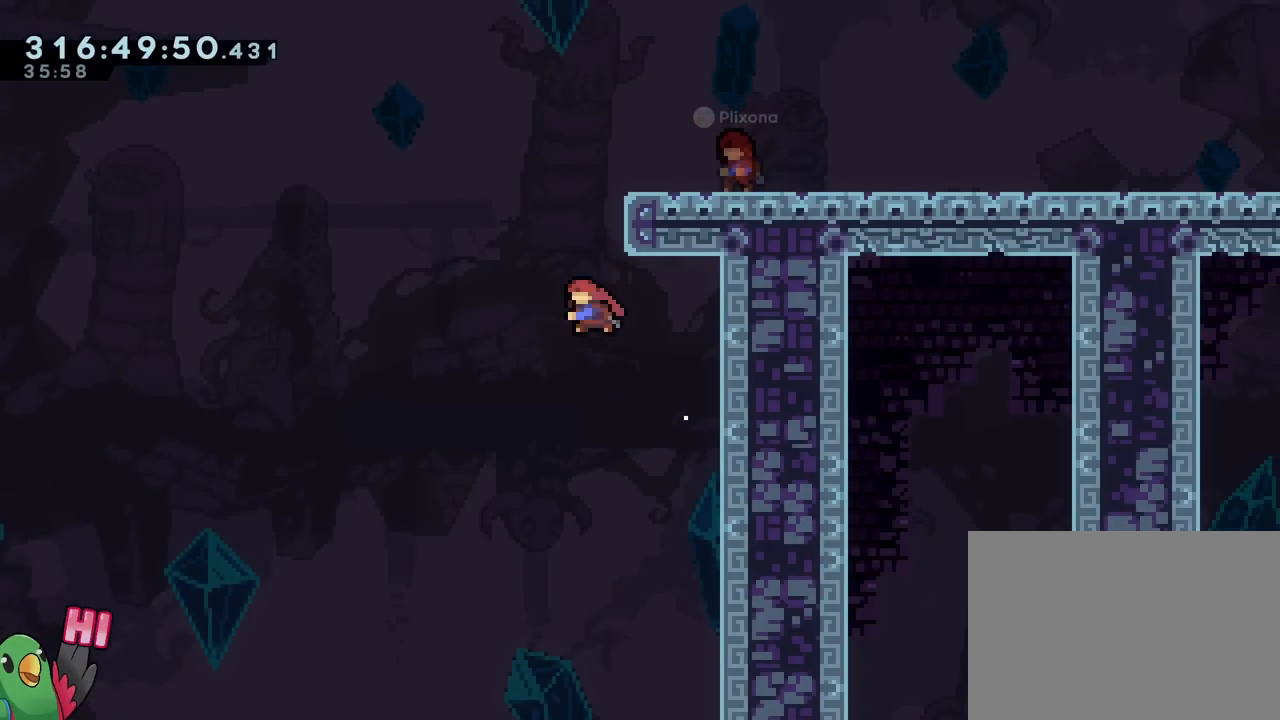
{"buttons": [], "left_stick": "right", "right_stick": "center", "events": [[217, "B", "up"], [217, "Y", "up"], [217, "left_stick", "right"]]}
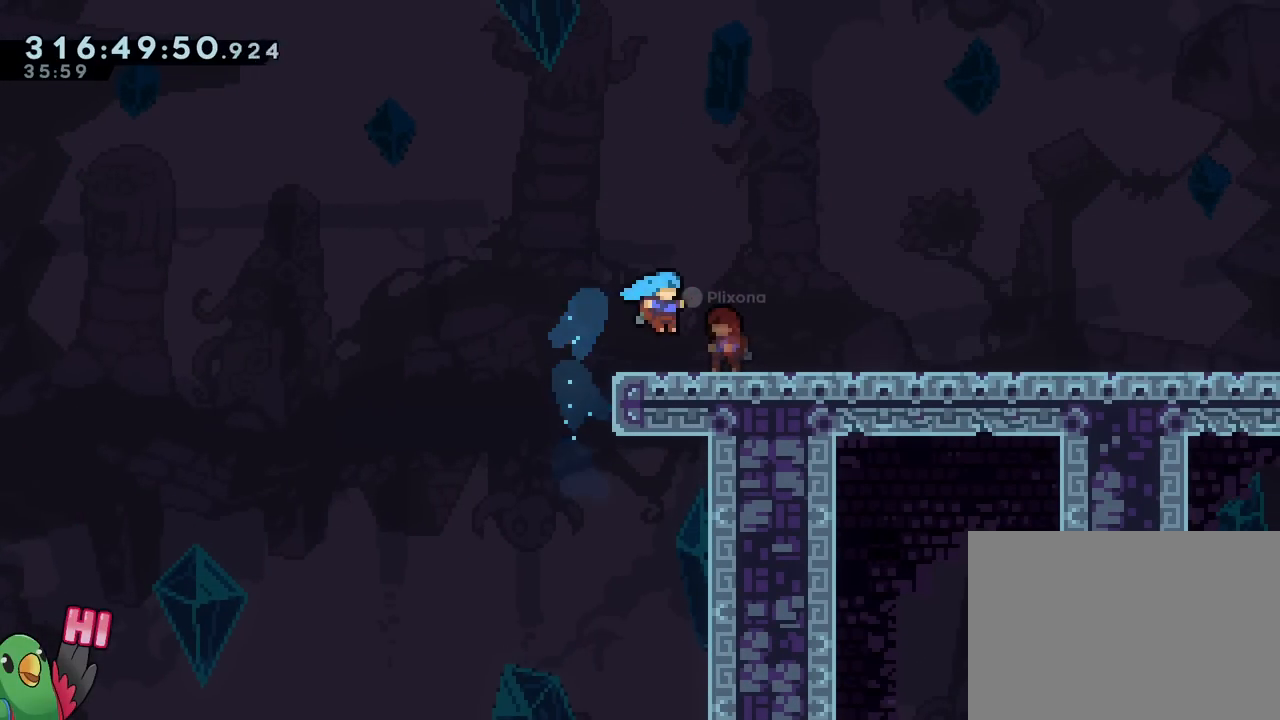
{"buttons": [], "left_stick": "center", "right_stick": "center", "events": [[133, "left_stick", "center"]]}
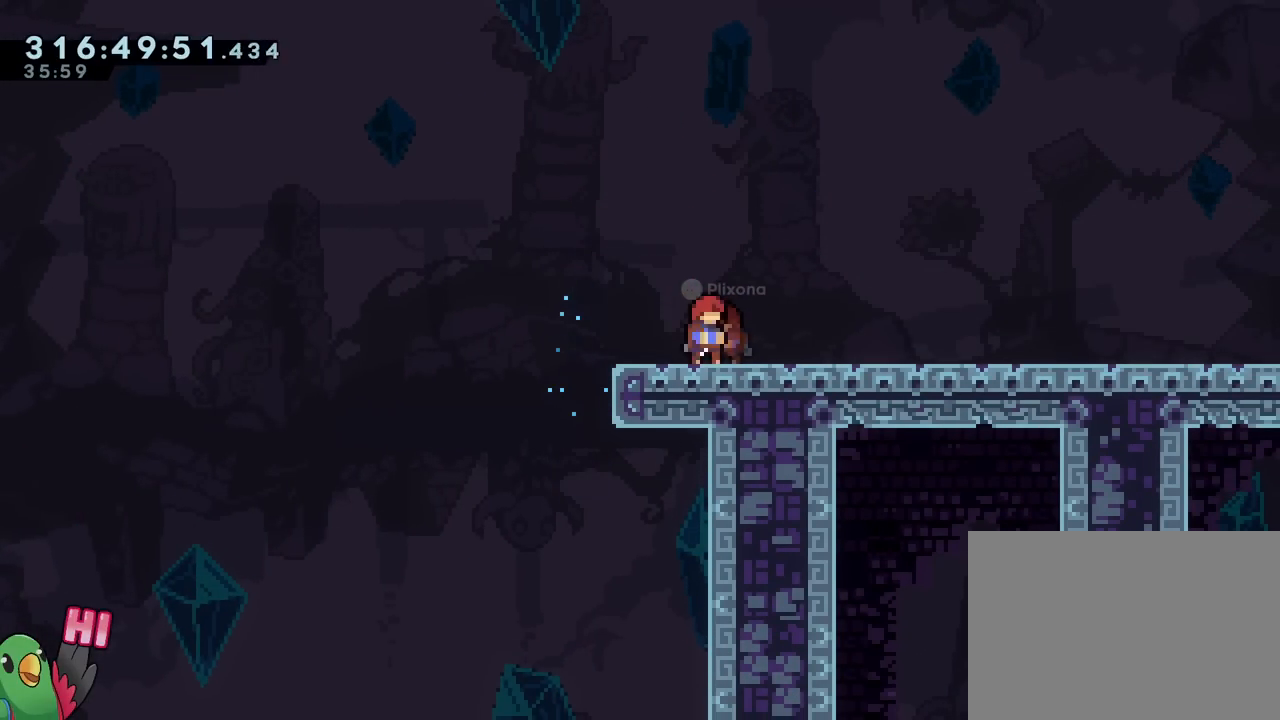
{"buttons": [], "left_stick": "center", "right_stick": "center", "events": []}
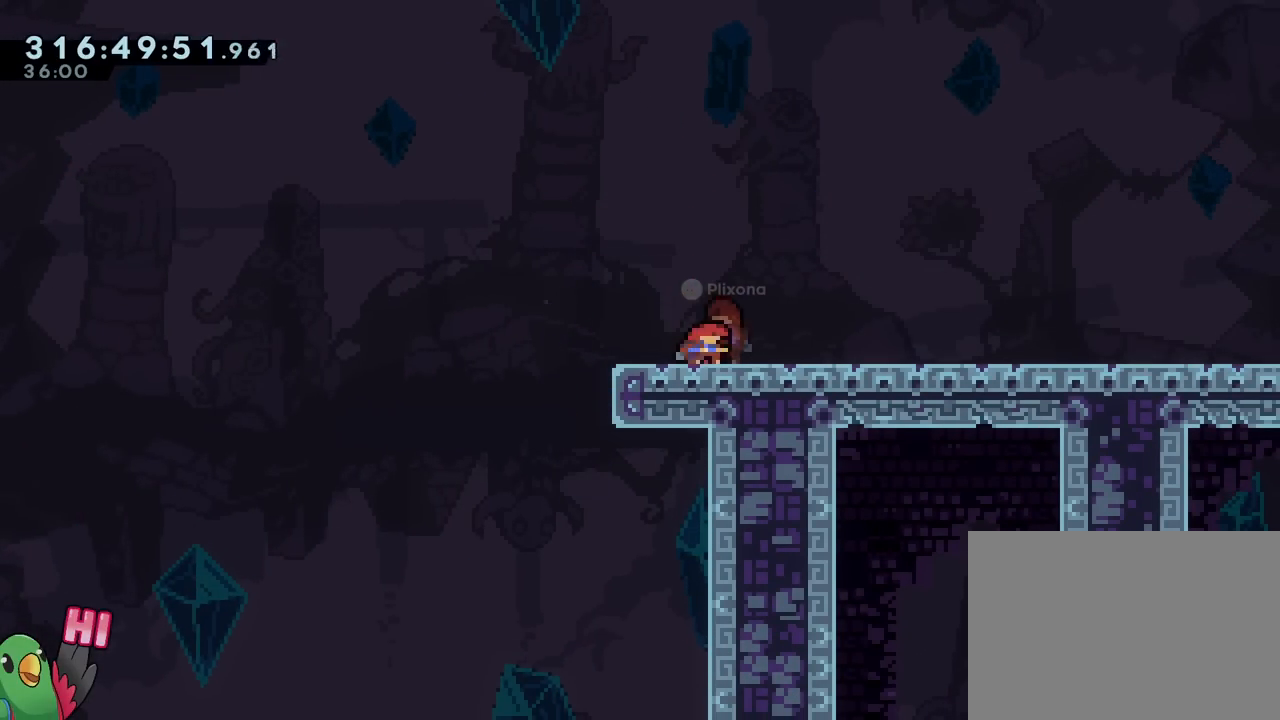
{"buttons": ["B", "L2"], "left_stick": "right", "right_stick": "center", "events": [[283, "L2", "down"], [367, "left_stick", "right"], [383, "Y", "down"], [450, "B", "down"], [483, "Y", "up"]]}
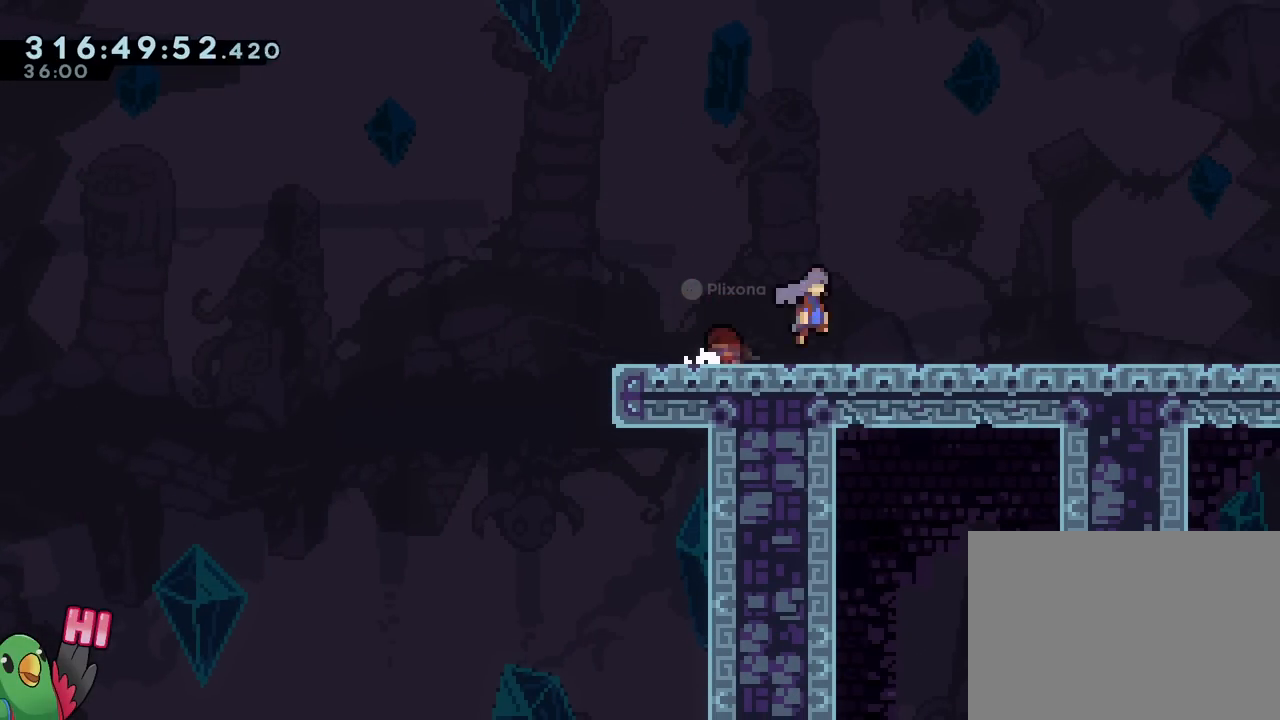
{"buttons": ["L2"], "left_stick": "right", "right_stick": "center", "events": [[17, "B", "up"], [234, "Y", "down"], [284, "B", "down"], [317, "Y", "up"], [334, "B", "up"]]}
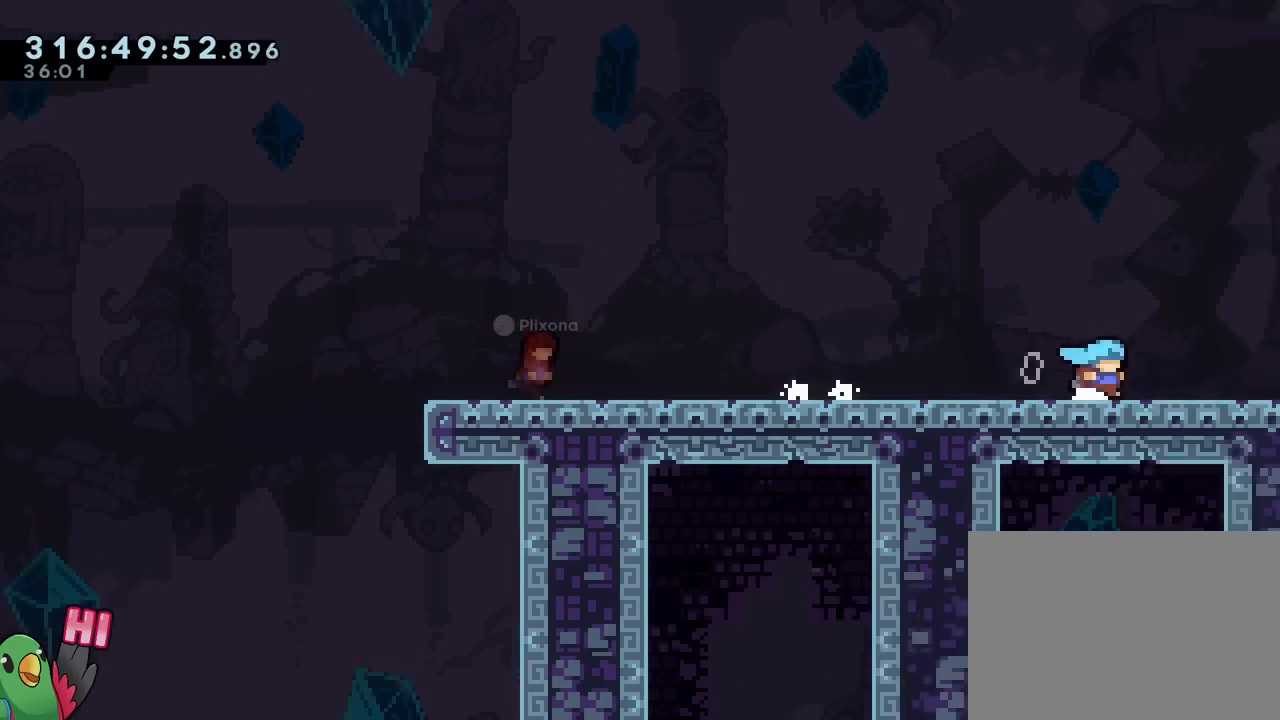
{"buttons": ["L2"], "left_stick": "right", "right_stick": "center", "events": []}
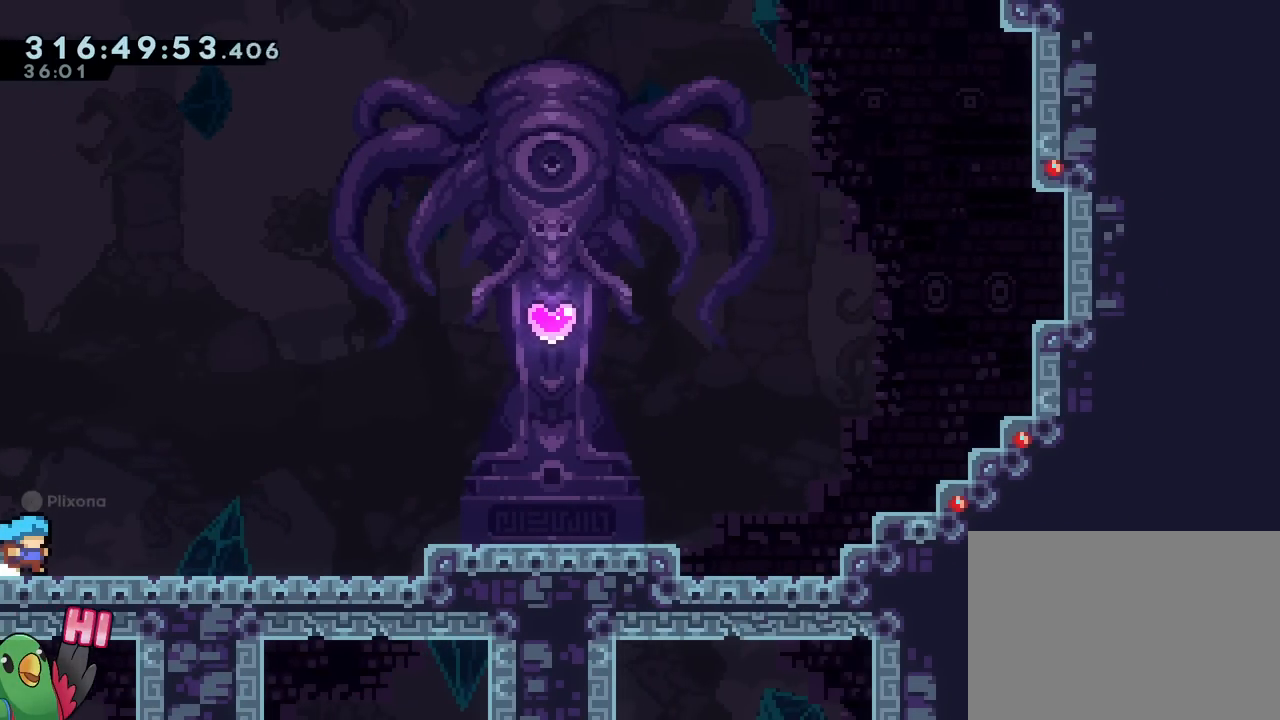
{"buttons": ["L2"], "left_stick": "right", "right_stick": "center", "events": [[167, "B", "down"], [284, "B", "up"]]}
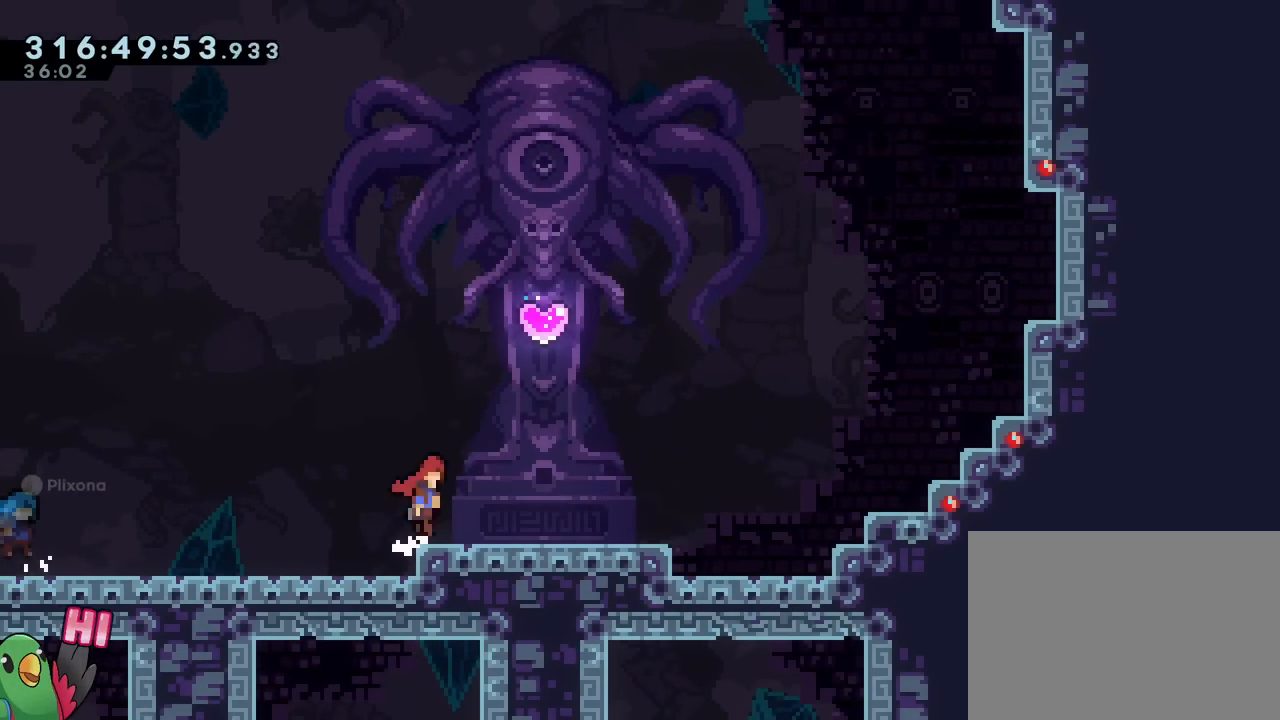
{"buttons": ["L2", "R1"], "left_stick": "right", "right_stick": "center", "events": [[33, "B", "down"], [50, "R1", "down"], [183, "B", "up"], [267, "R1", "up"], [333, "R1", "down"]]}
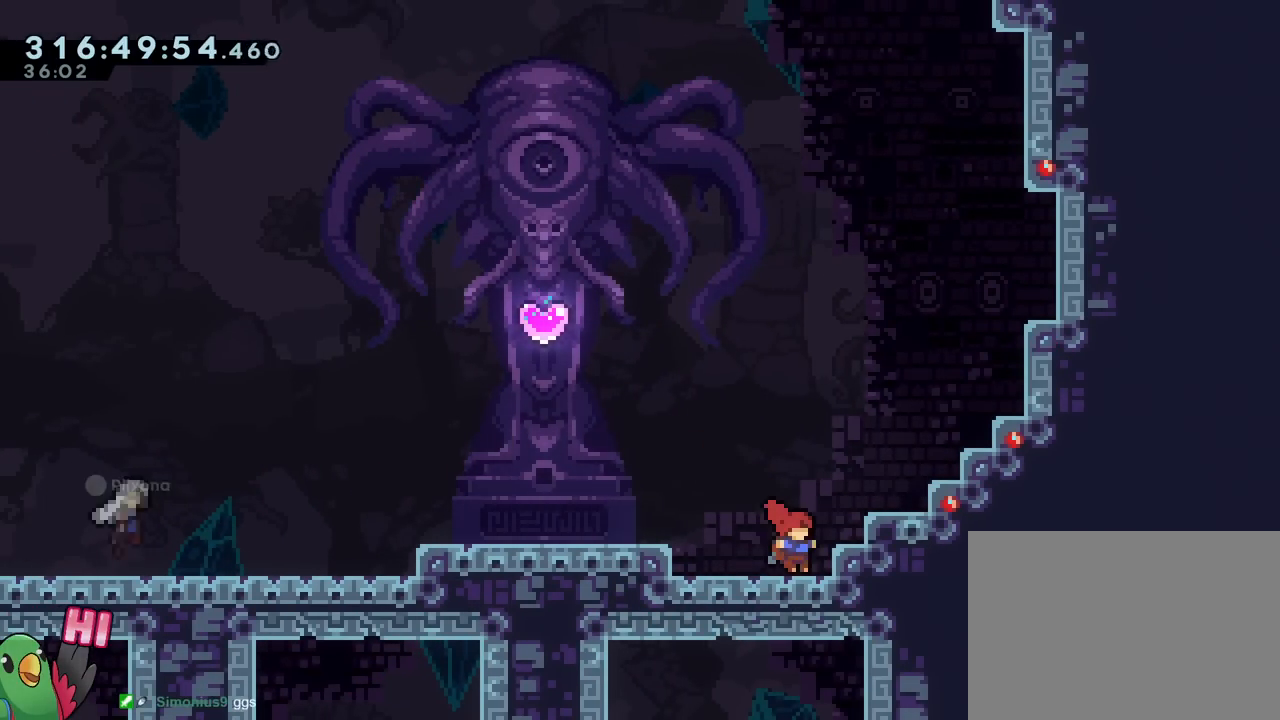
{"buttons": ["B", "L2", "R1"], "left_stick": "up-right", "right_stick": "center", "events": [[67, "B", "down"], [184, "left_stick", "up-right"], [350, "Y", "down"], [484, "Y", "up"]]}
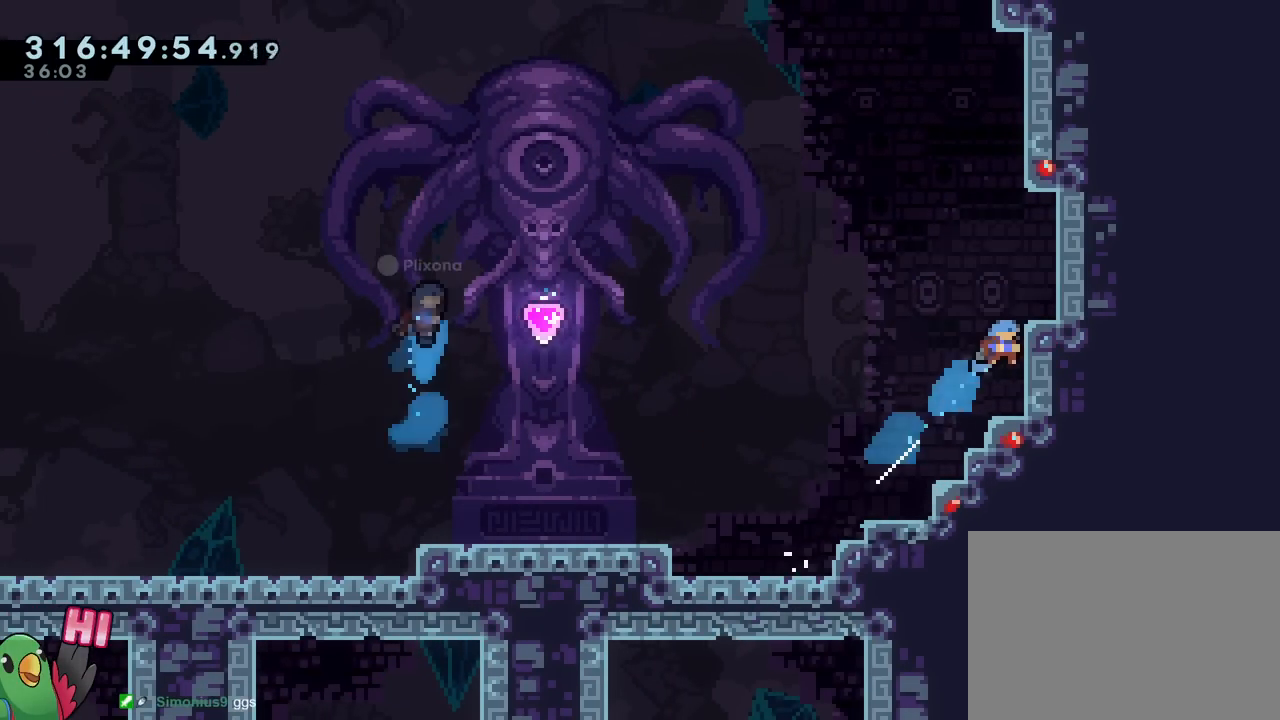
{"buttons": [], "left_stick": "center", "right_stick": "center", "events": [[16, "B", "up"], [133, "B", "down"], [183, "left_stick", "right"], [267, "B", "up"], [267, "R1", "up"], [300, "L2", "up"], [383, "left_stick", "center"]]}
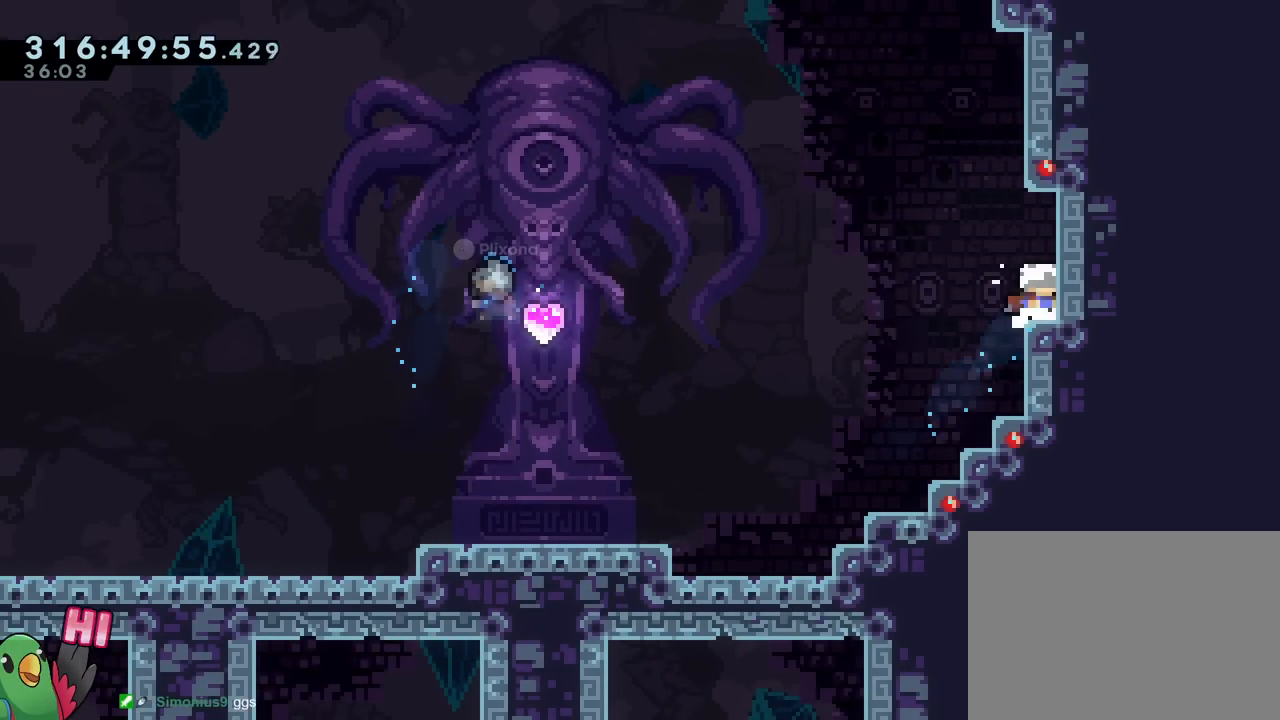
{"buttons": ["B"], "left_stick": "center", "right_stick": "center", "events": [[33, "left_stick", "left"], [184, "Y", "down"], [184, "left_stick", "up"], [317, "Y", "up"], [417, "B", "down"], [484, "left_stick", "center"]]}
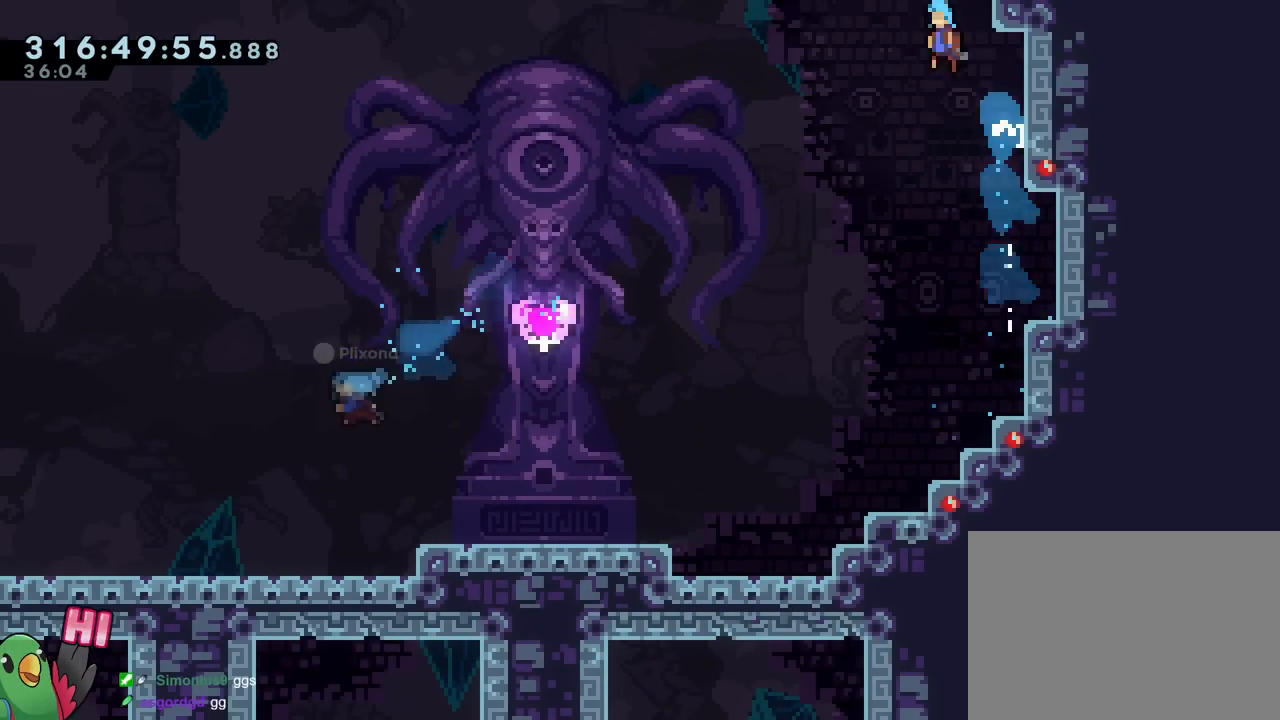
{"buttons": ["B", "R1"], "left_stick": "right", "right_stick": "center", "events": [[50, "left_stick", "right"], [350, "R1", "down"]]}
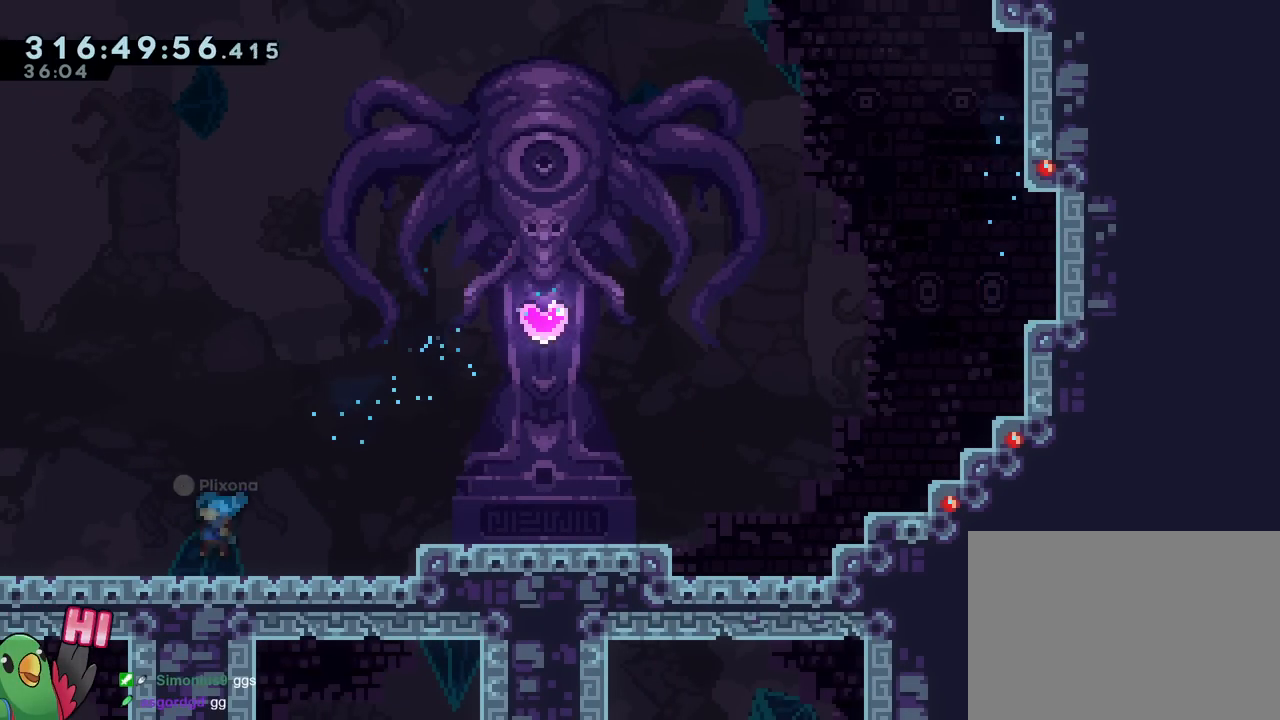
{"buttons": [], "left_stick": "center", "right_stick": "center", "events": [[33, "R1", "up"], [50, "B", "up"], [50, "left_stick", "center"]]}
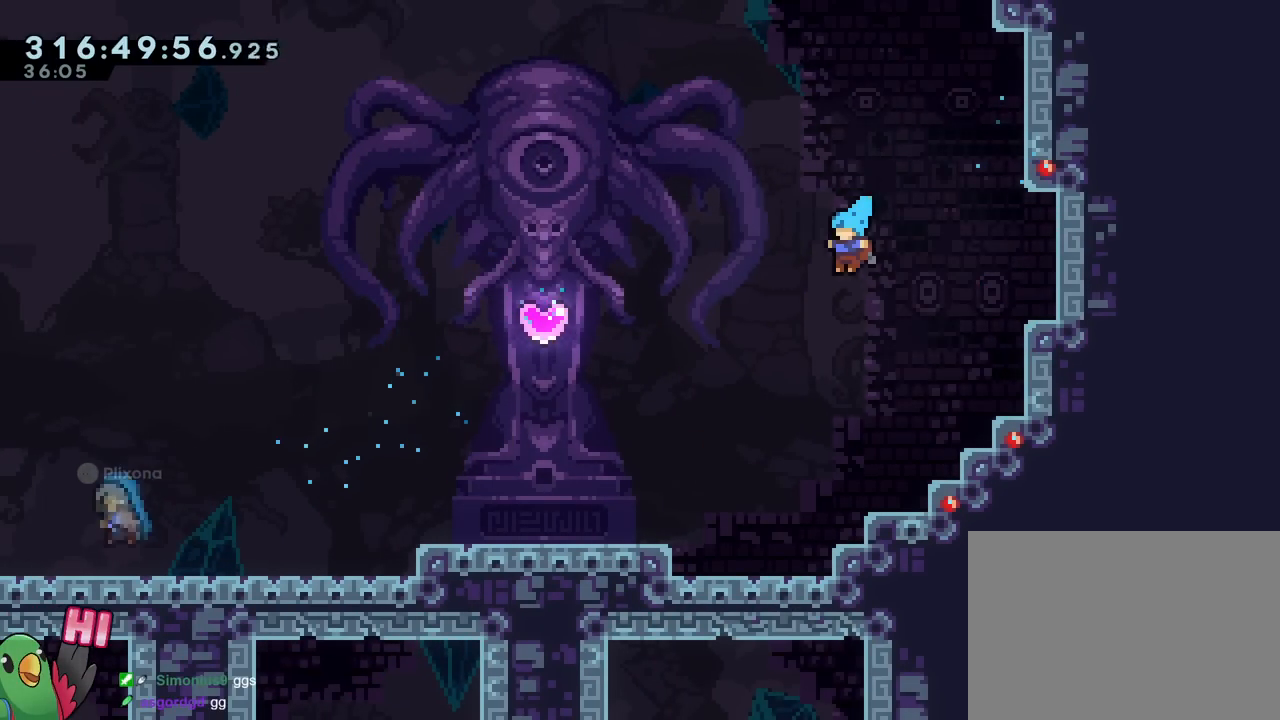
{"buttons": ["START"], "left_stick": "center", "right_stick": "center", "events": [[450, "START", "down"]]}